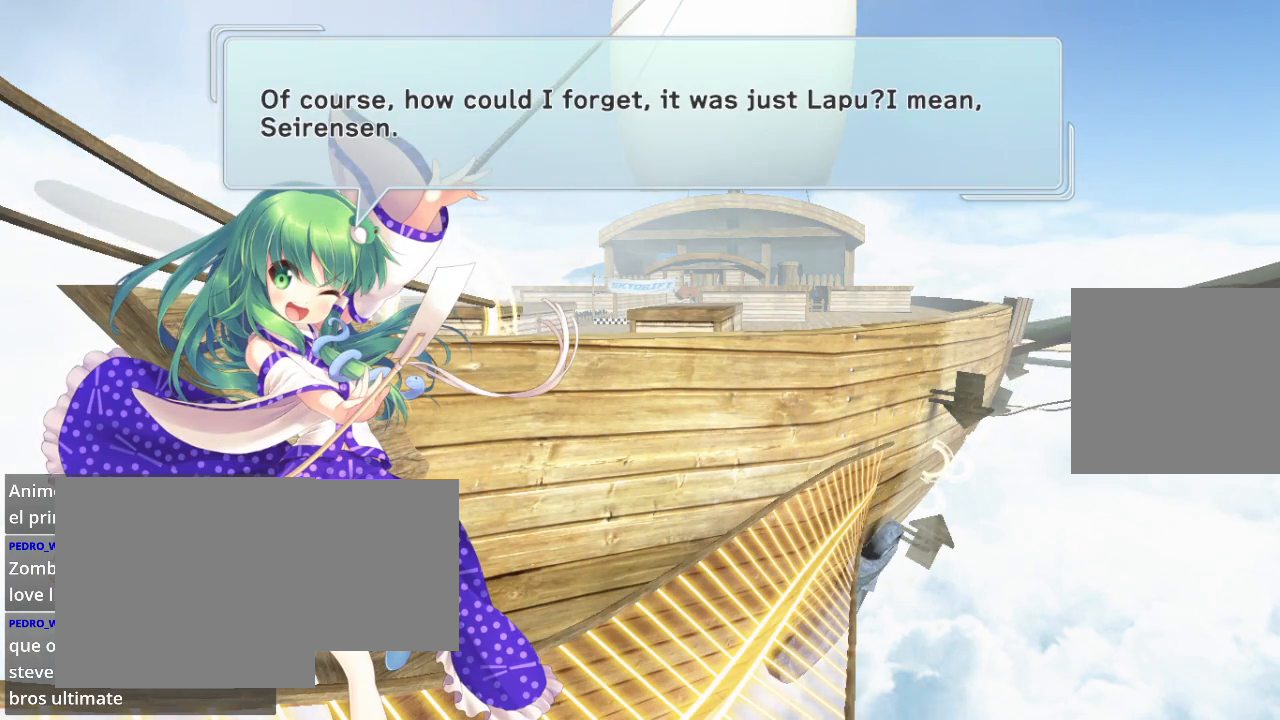
Gameplay with a controller (Xbox layout); each line is a JSON object with the inputs held at the frame after it. "events" lists button and stick changes between this image and that frame as [ms after this image, input, new state], when the widget could be followed in between.
{"buttons": ["R2"], "left_stick": "center", "right_stick": "center", "events": [[367, "R2", "down"]]}
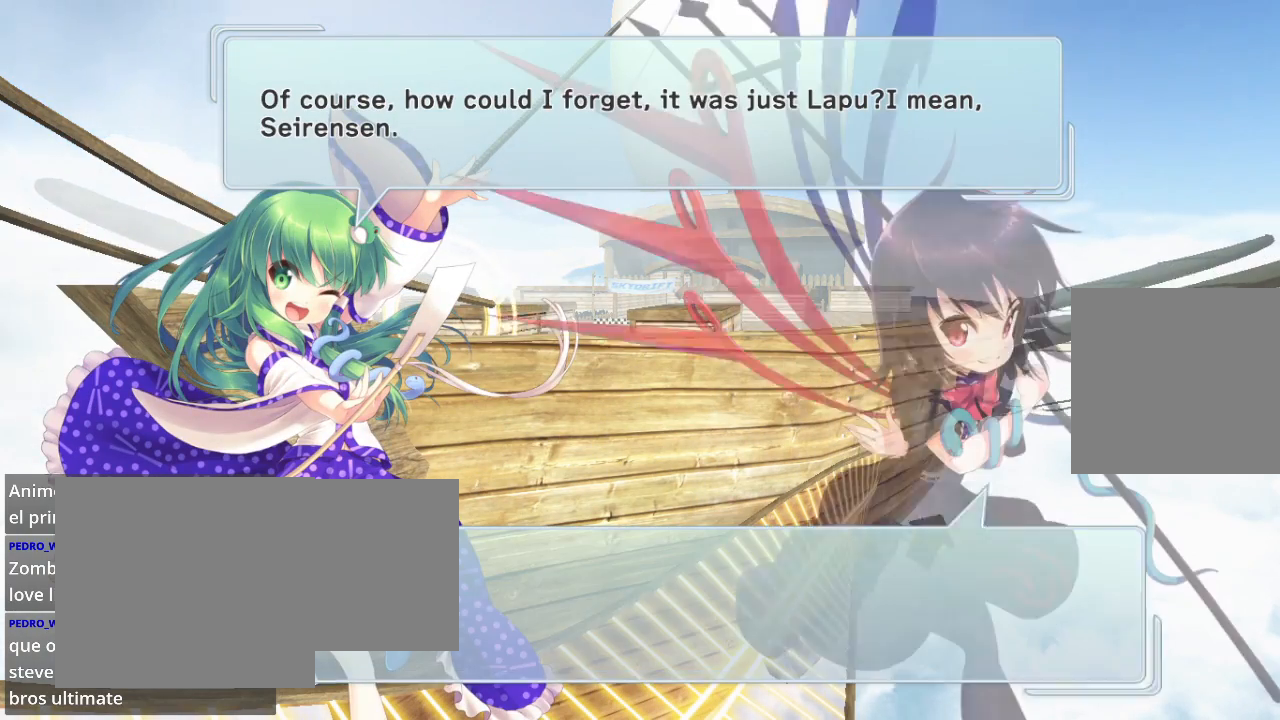
{"buttons": [], "left_stick": "center", "right_stick": "center", "events": [[67, "R2", "up"]]}
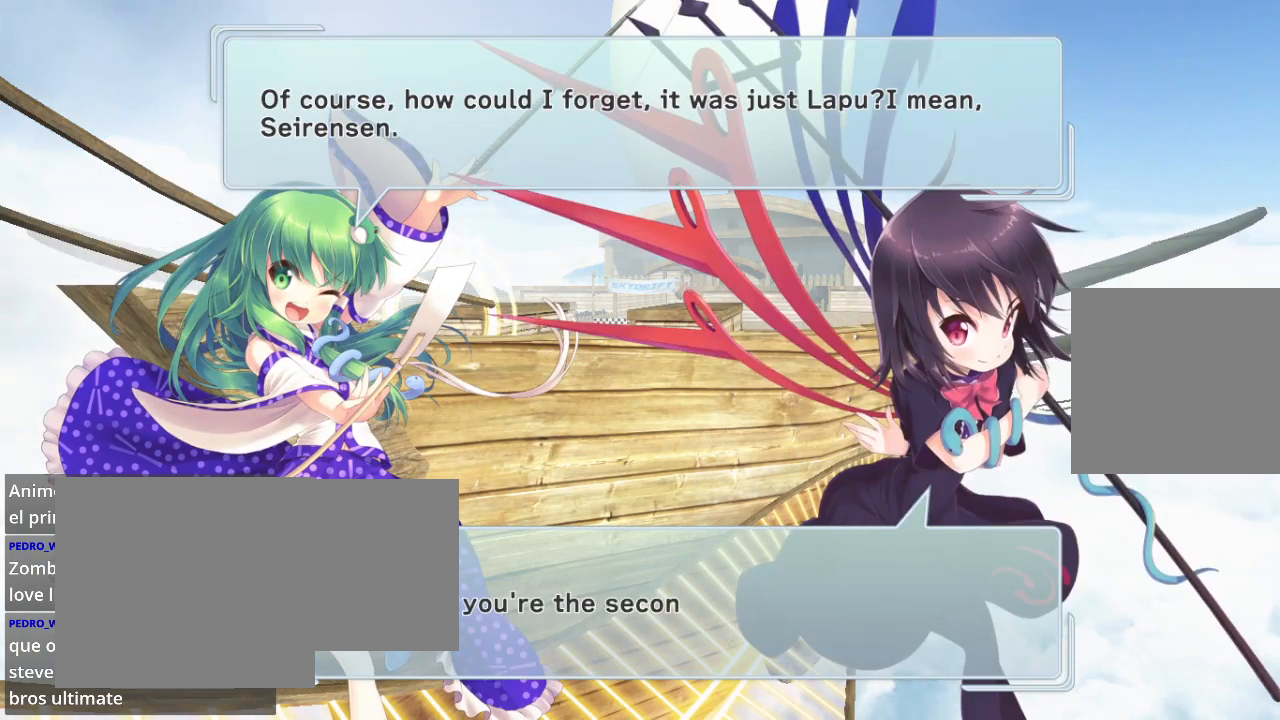
{"buttons": [], "left_stick": "center", "right_stick": "center", "events": []}
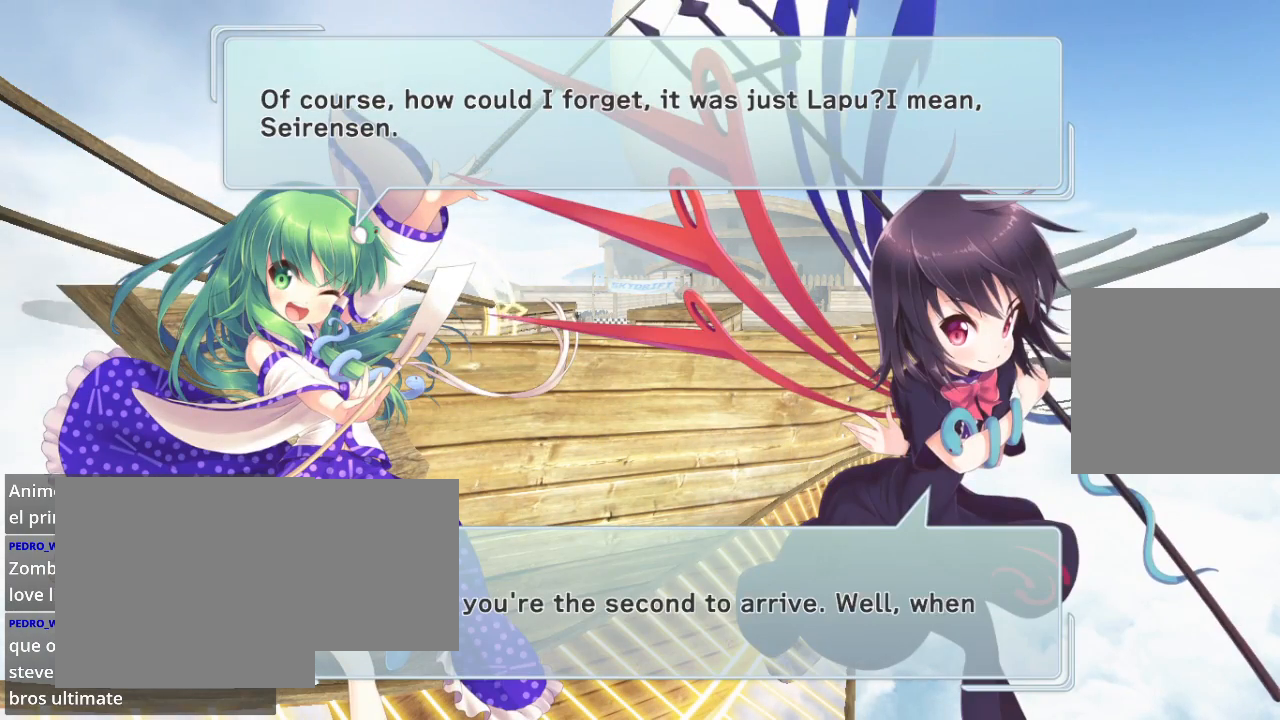
{"buttons": [], "left_stick": "center", "right_stick": "center", "events": []}
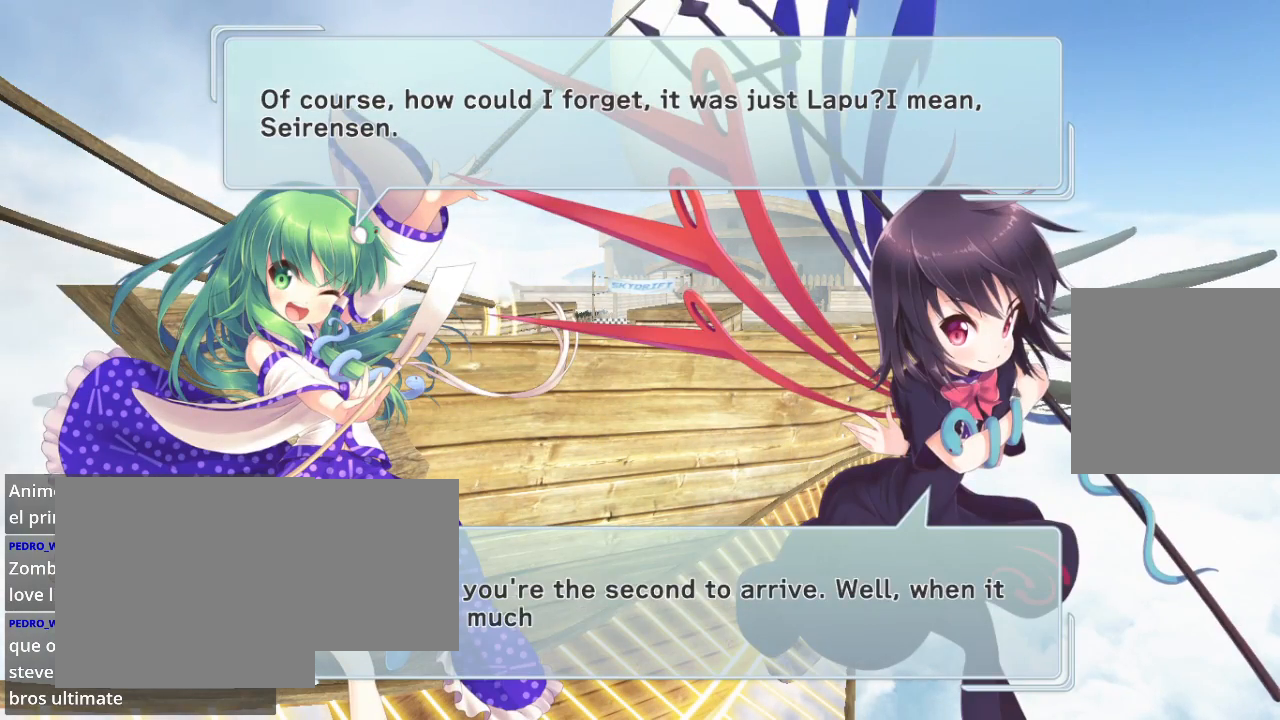
{"buttons": [], "left_stick": "center", "right_stick": "center", "events": []}
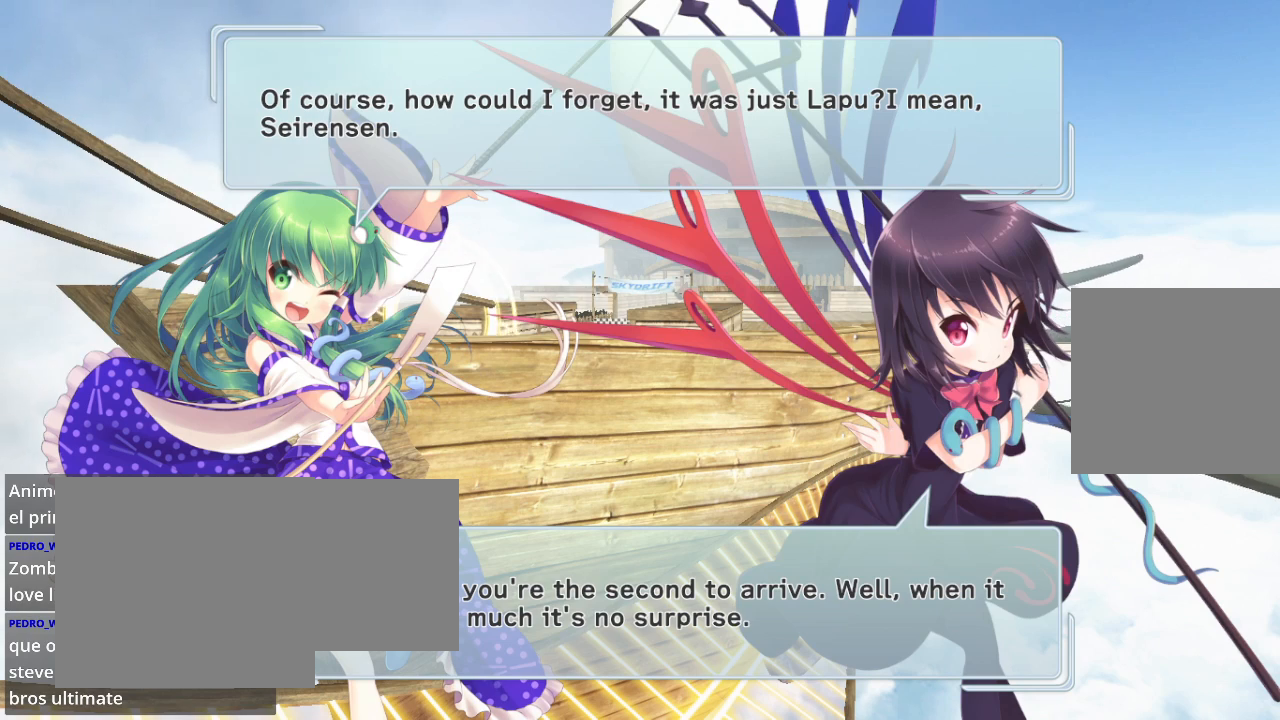
{"buttons": [], "left_stick": "center", "right_stick": "center", "events": [[333, "R2", "down"], [500, "R2", "up"]]}
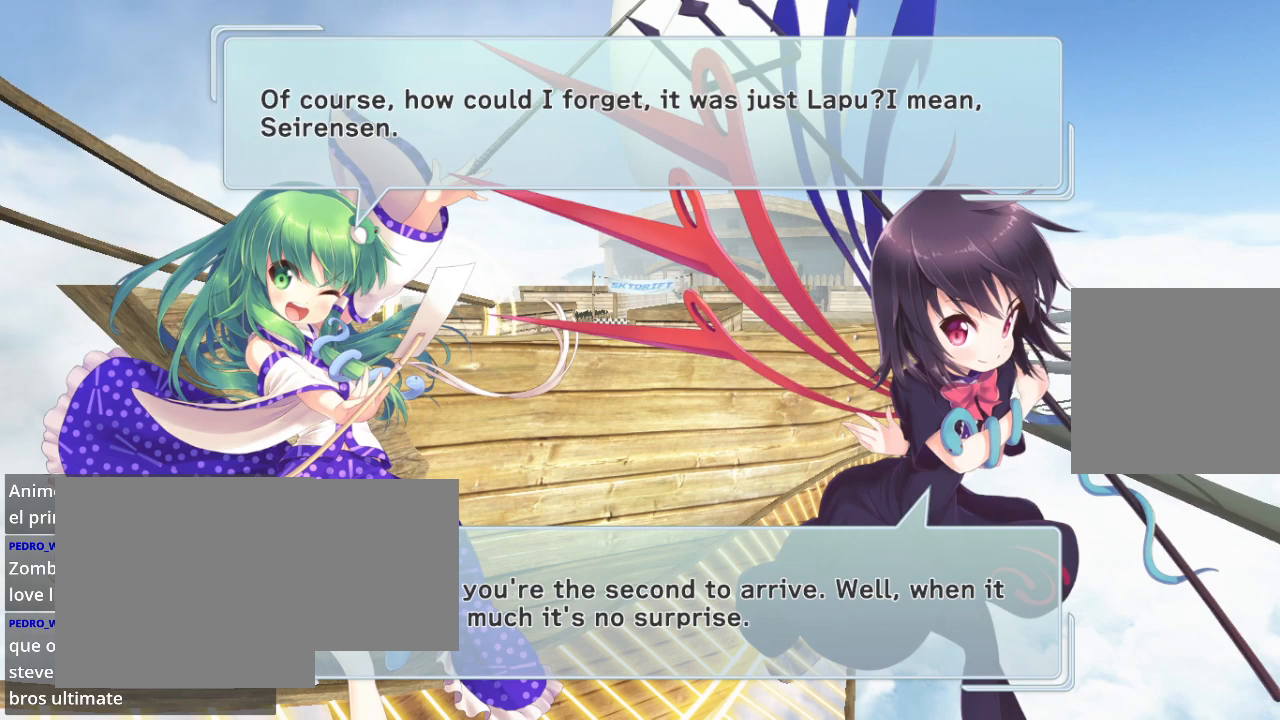
{"buttons": ["R2"], "left_stick": "center", "right_stick": "center", "events": [[367, "R2", "down"]]}
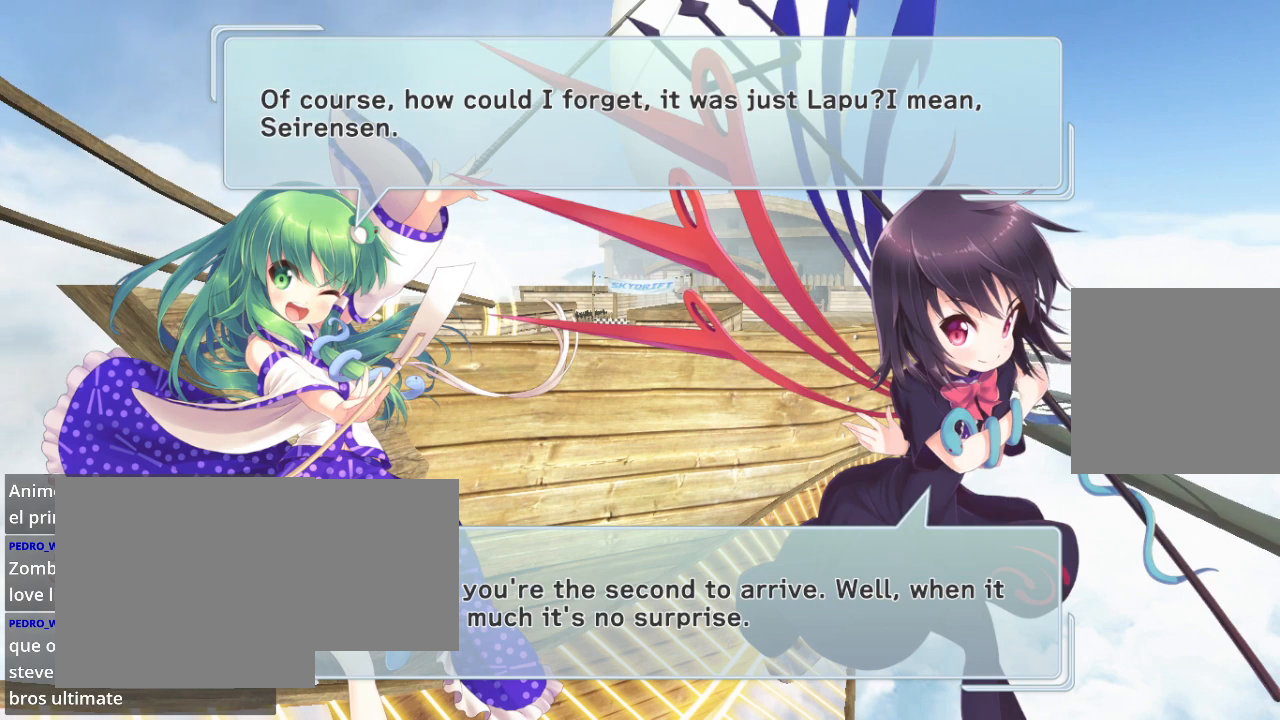
{"buttons": ["R2"], "left_stick": "center", "right_stick": "center", "events": [[67, "R2", "up"], [333, "R2", "down"]]}
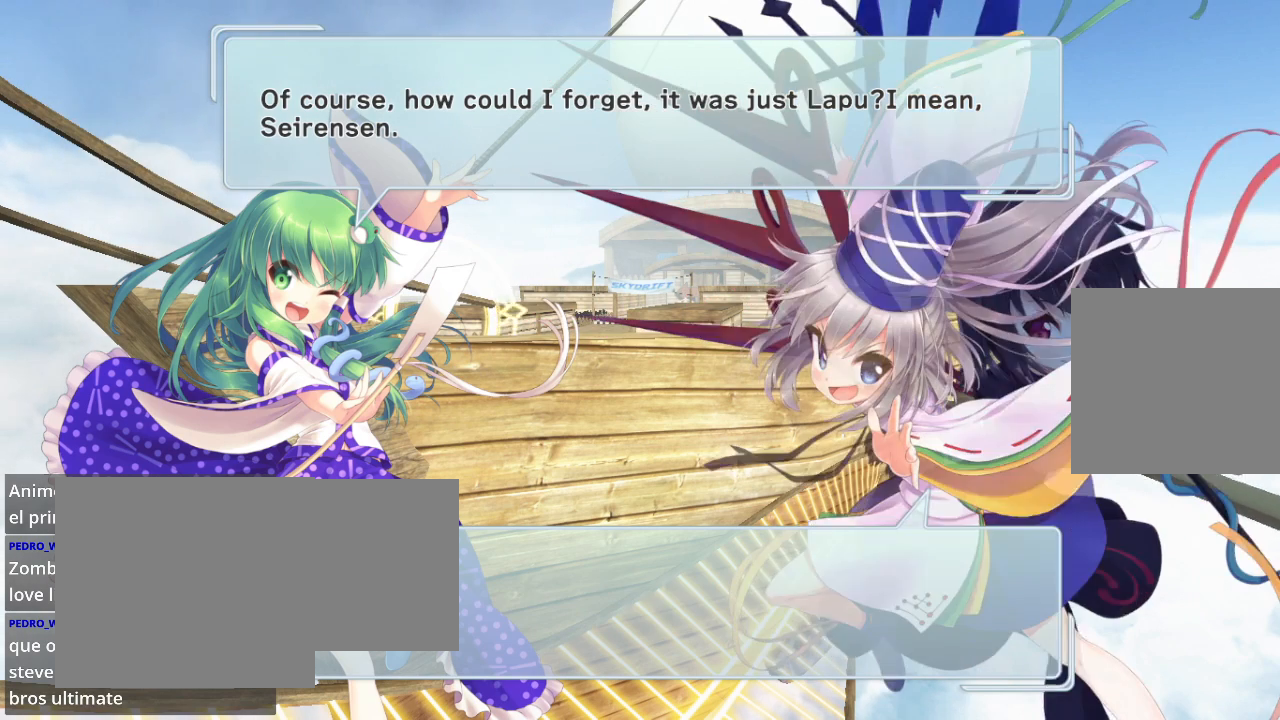
{"buttons": [], "left_stick": "center", "right_stick": "center", "events": [[67, "R2", "up"]]}
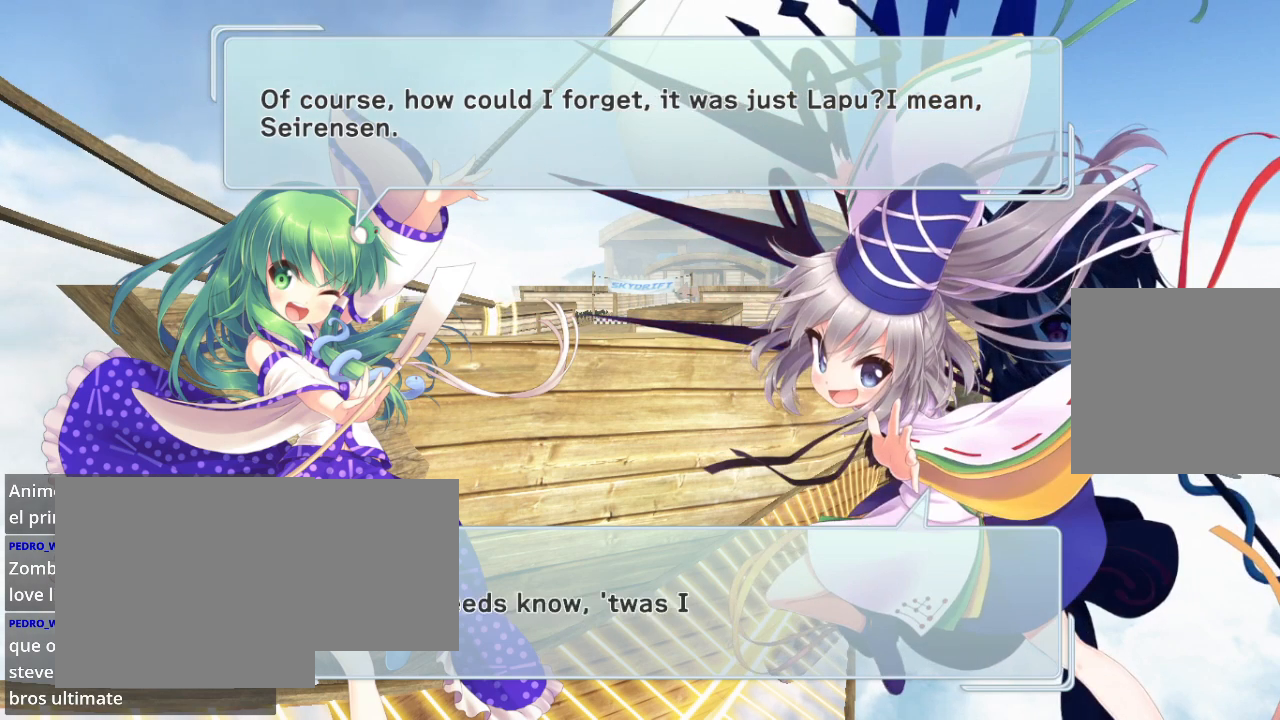
{"buttons": [], "left_stick": "center", "right_stick": "center", "events": [[200, "R2", "down"], [367, "R2", "up"]]}
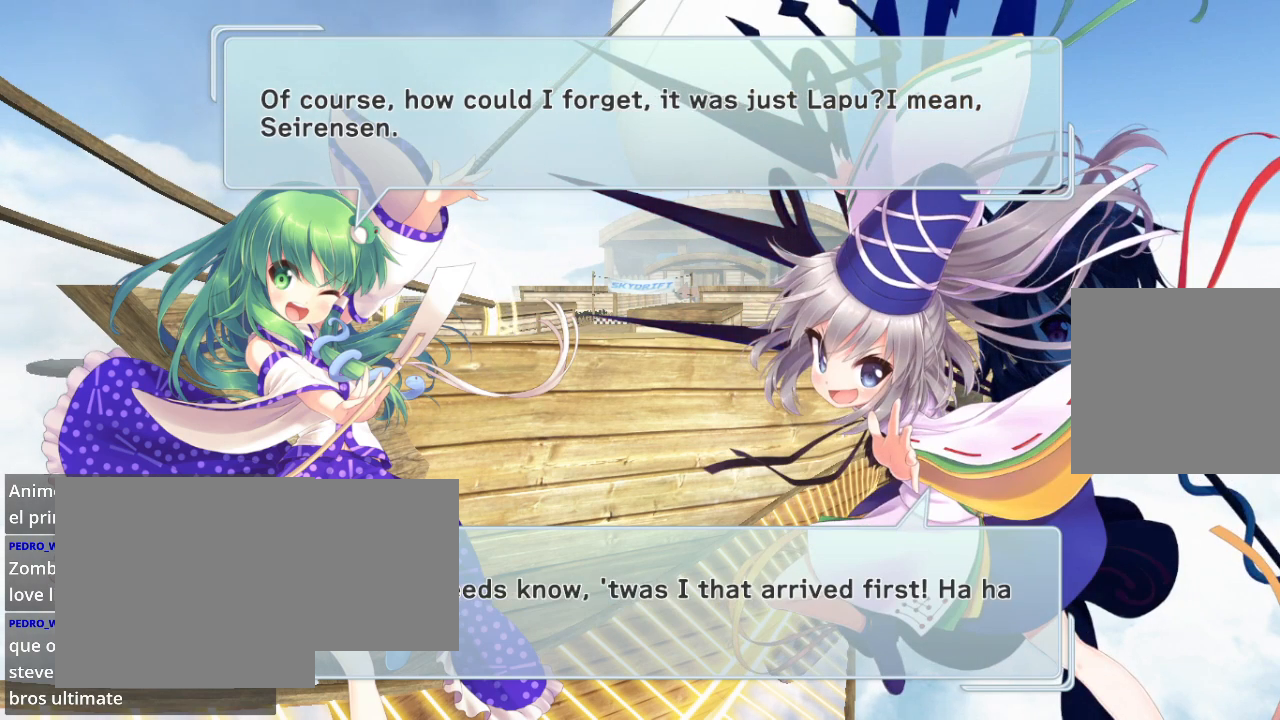
{"buttons": [], "left_stick": "center", "right_stick": "center", "events": [[233, "R2", "down"], [400, "R2", "up"]]}
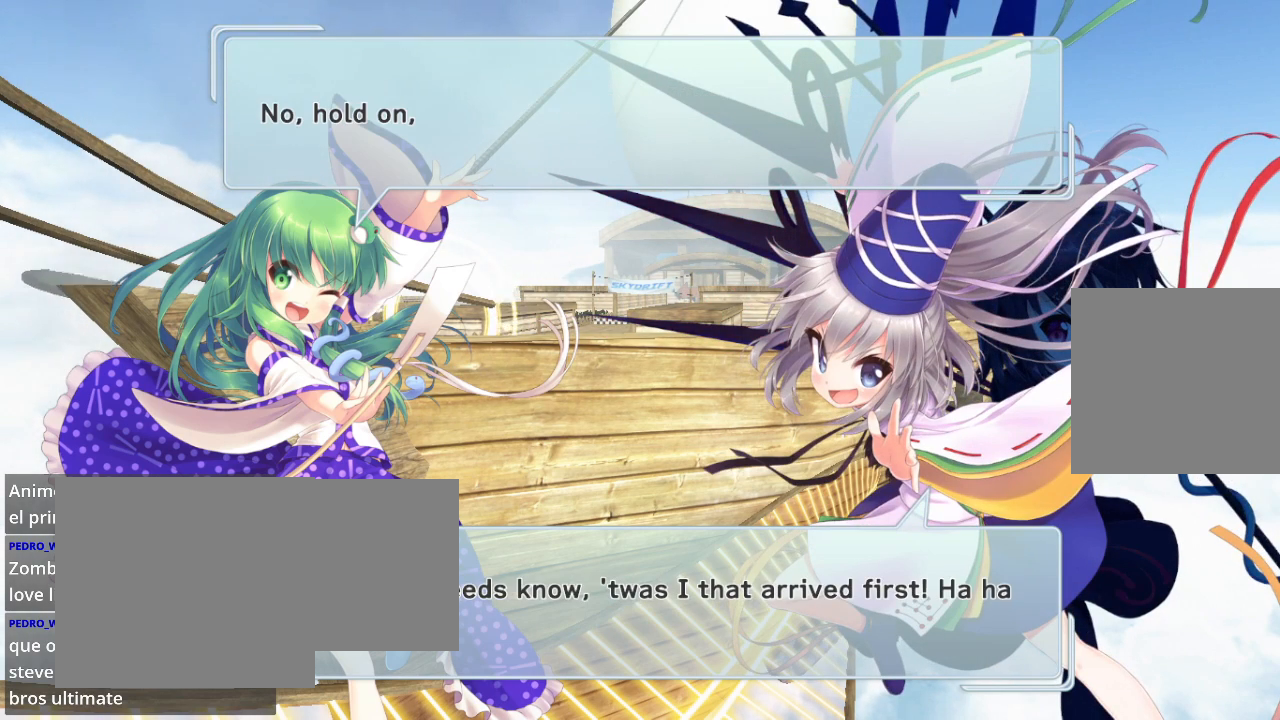
{"buttons": [], "left_stick": "center", "right_stick": "center", "events": []}
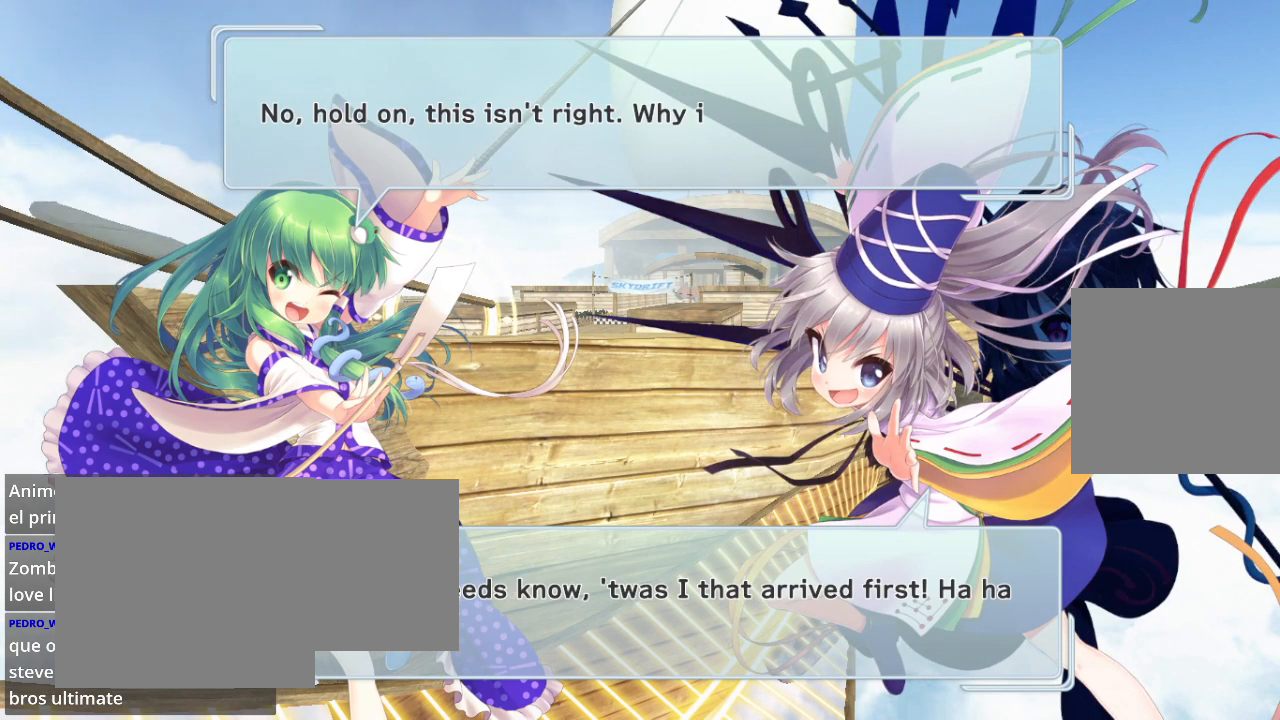
{"buttons": [], "left_stick": "center", "right_stick": "center", "events": [[267, "R2", "down"], [433, "R2", "up"]]}
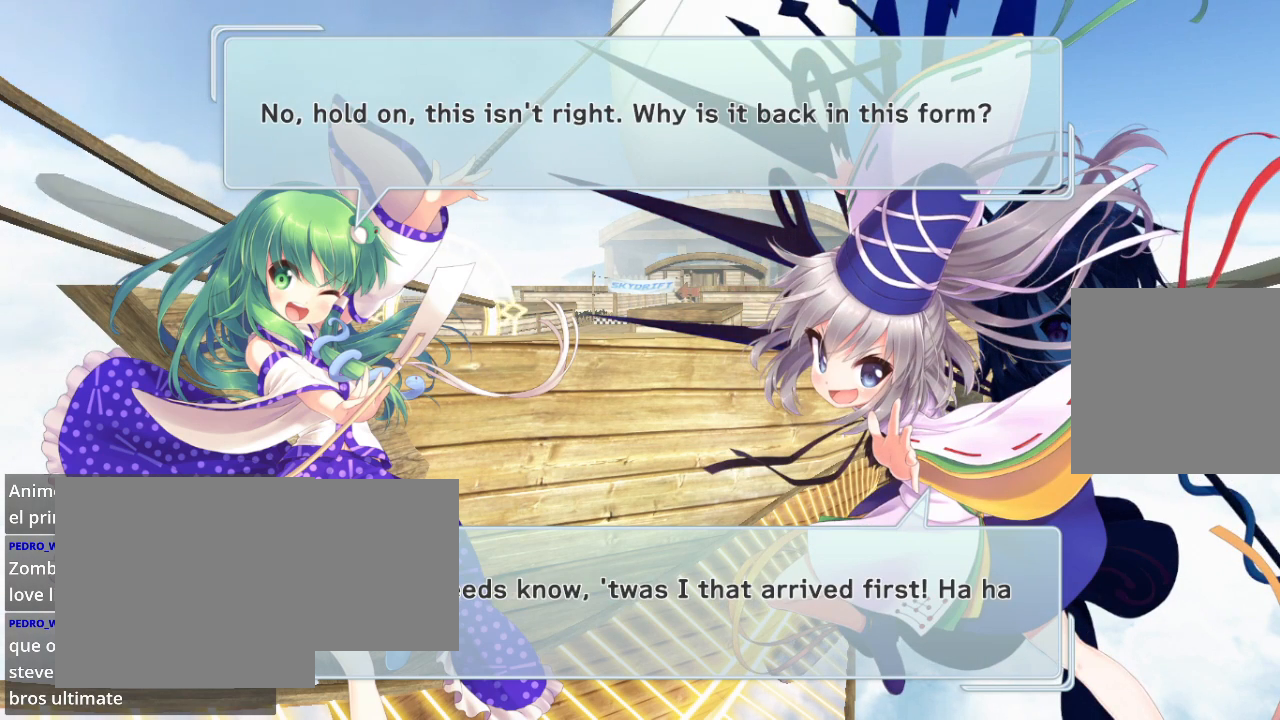
{"buttons": [], "left_stick": "center", "right_stick": "center", "events": []}
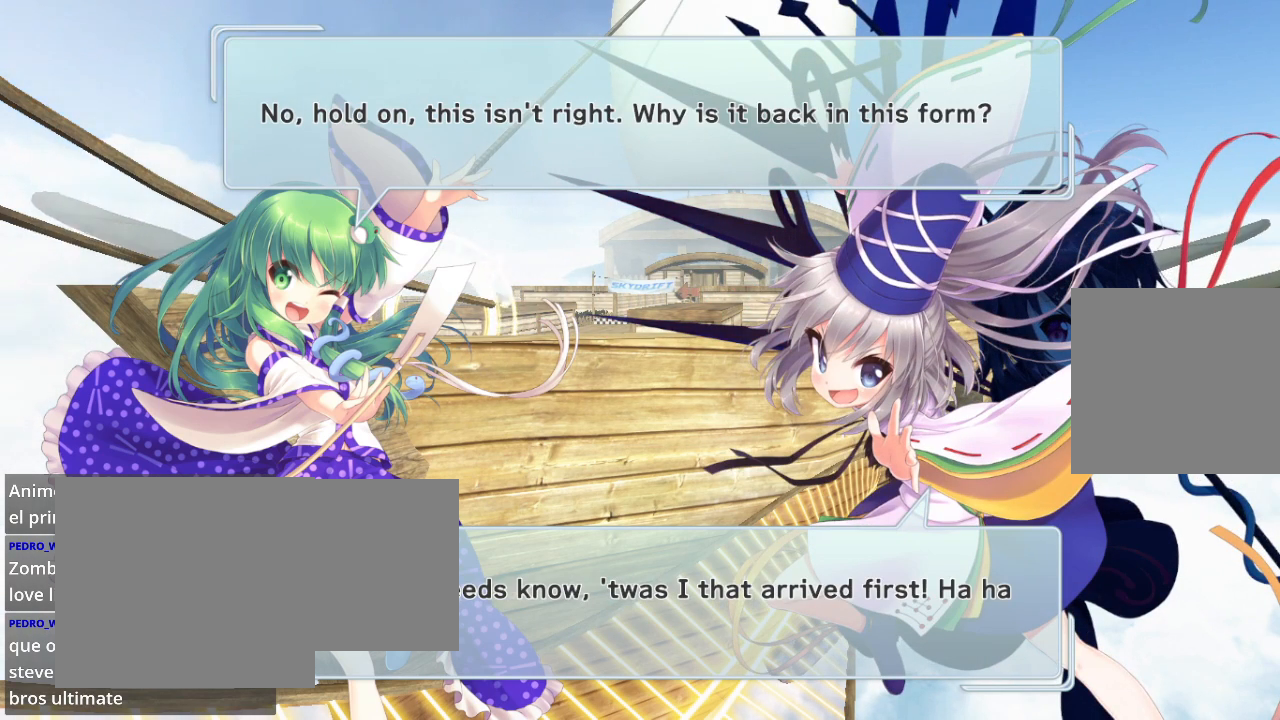
{"buttons": [], "left_stick": "center", "right_stick": "center", "events": [[67, "R2", "down"], [267, "R2", "up"]]}
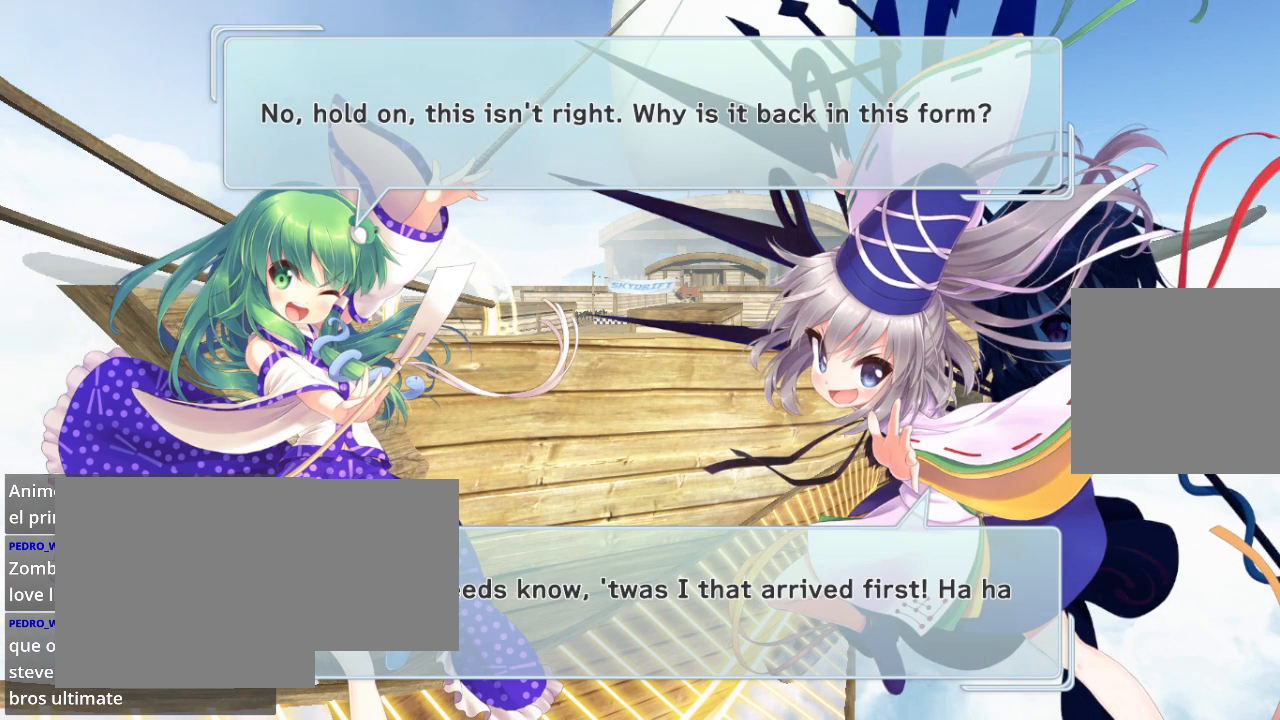
{"buttons": [], "left_stick": "center", "right_stick": "center", "events": [[100, "R2", "down"], [300, "R2", "up"]]}
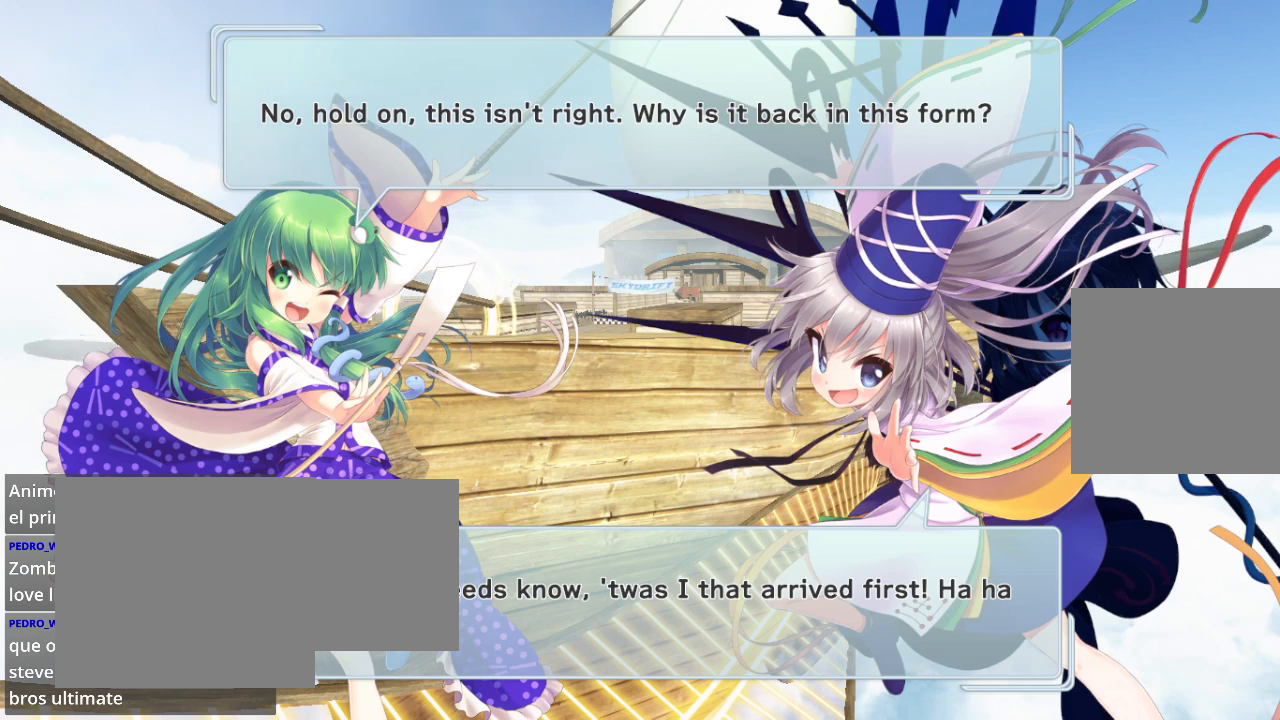
{"buttons": [], "left_stick": "center", "right_stick": "center", "events": []}
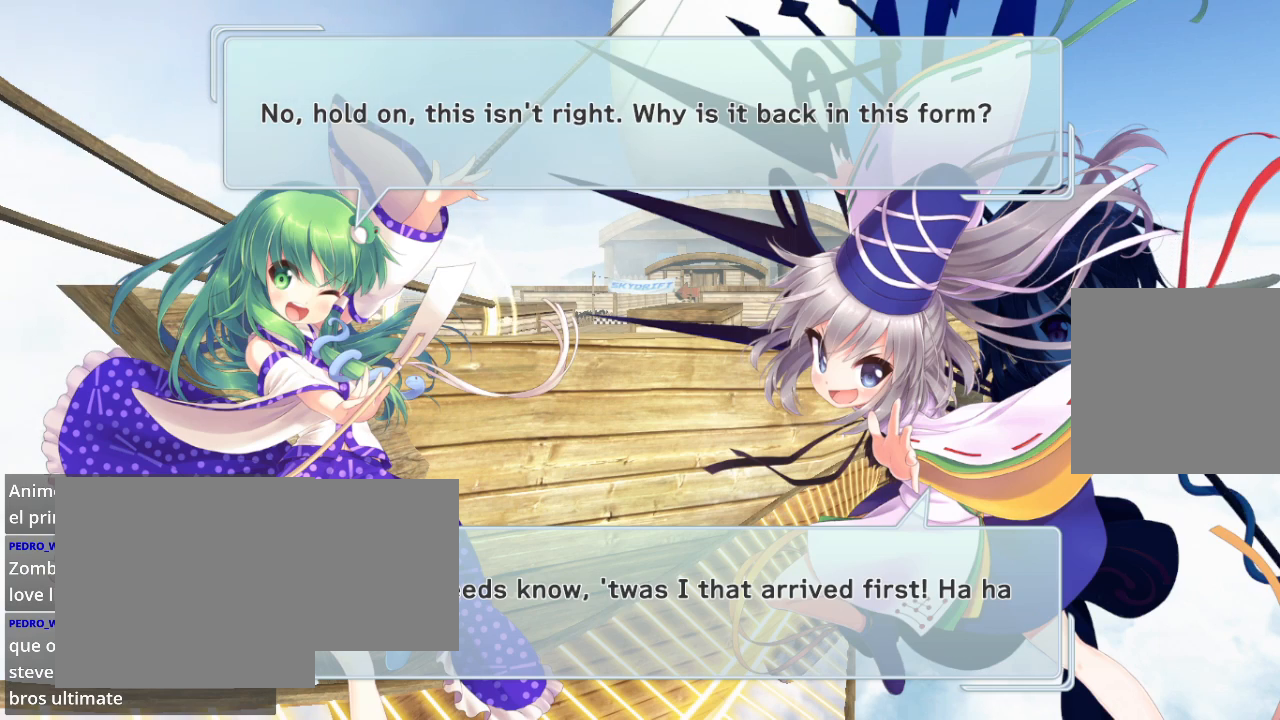
{"buttons": [], "left_stick": "center", "right_stick": "center", "events": [[100, "R2", "down"], [300, "R2", "up"]]}
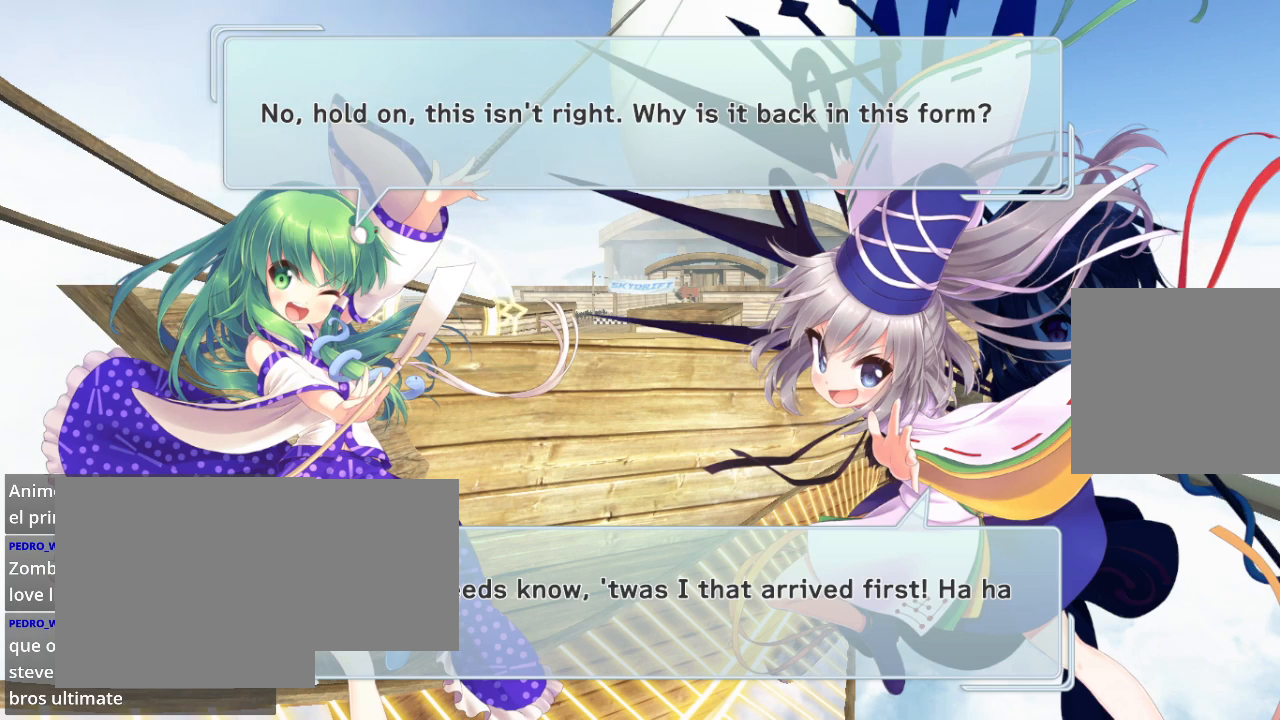
{"buttons": [], "left_stick": "center", "right_stick": "center", "events": [[133, "R2", "down"], [267, "R2", "up"]]}
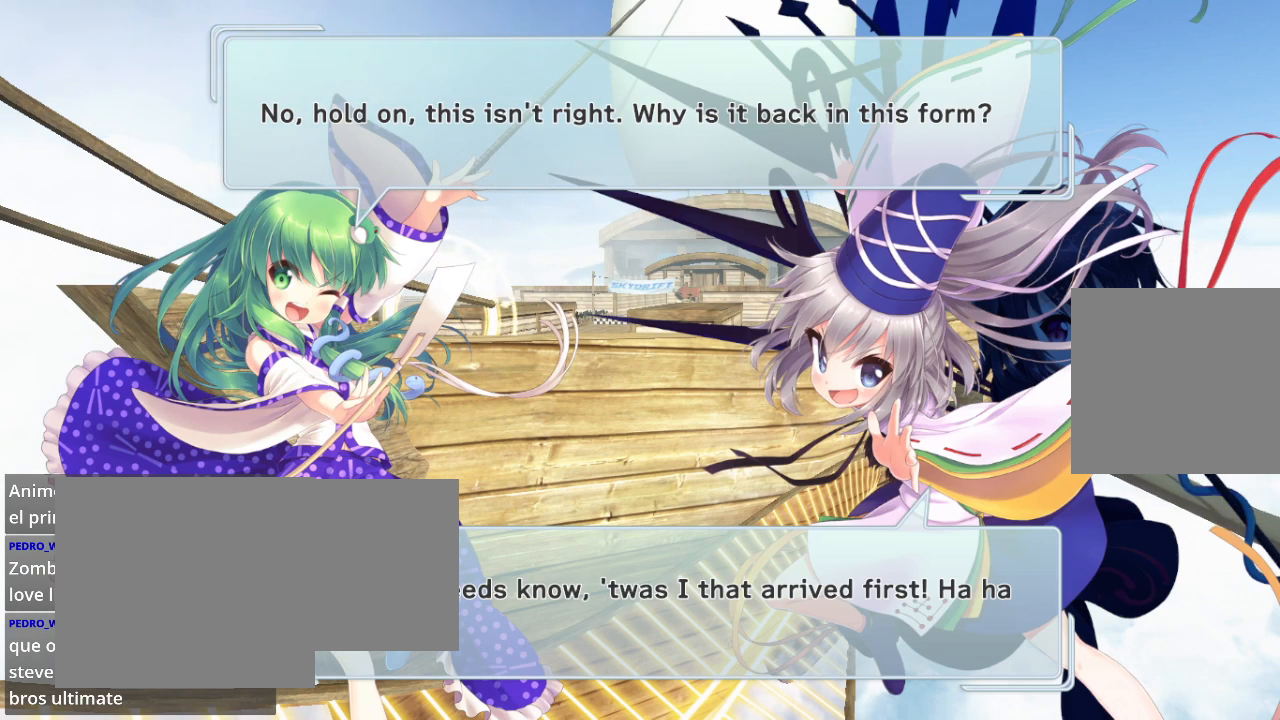
{"buttons": [], "left_stick": "center", "right_stick": "center", "events": []}
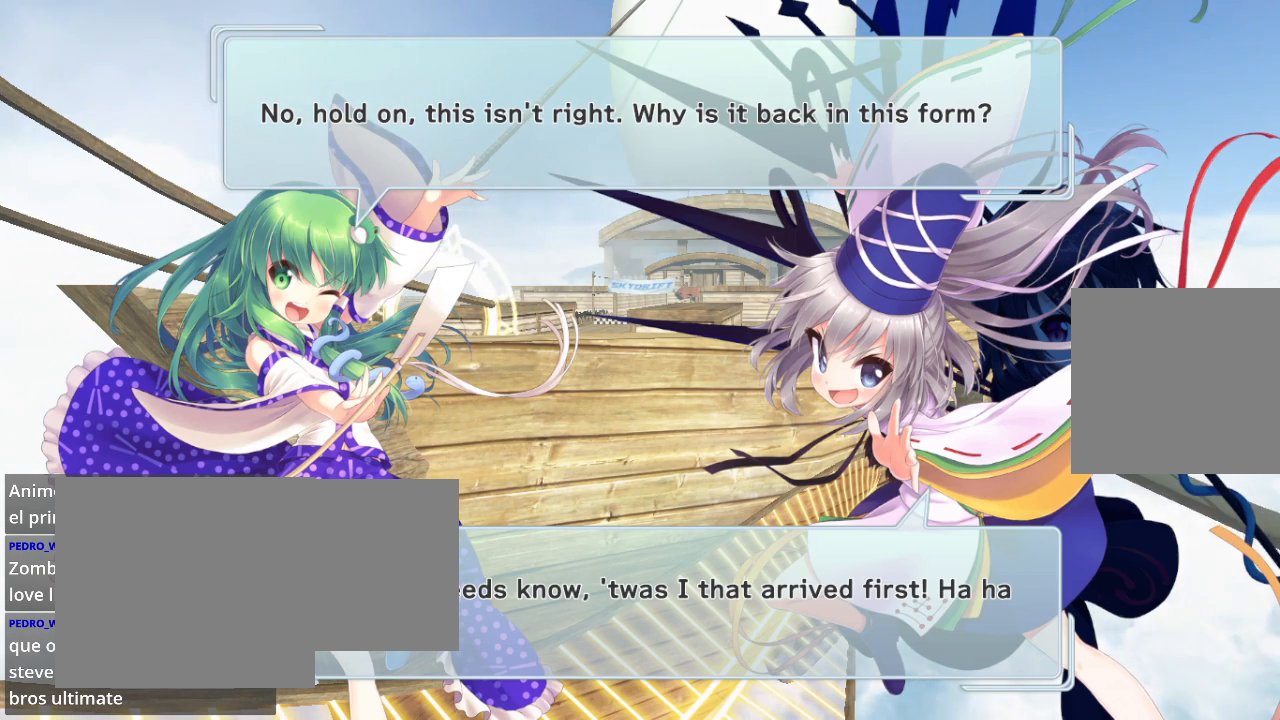
{"buttons": ["R2"], "left_stick": "center", "right_stick": "center", "events": [[367, "R2", "down"]]}
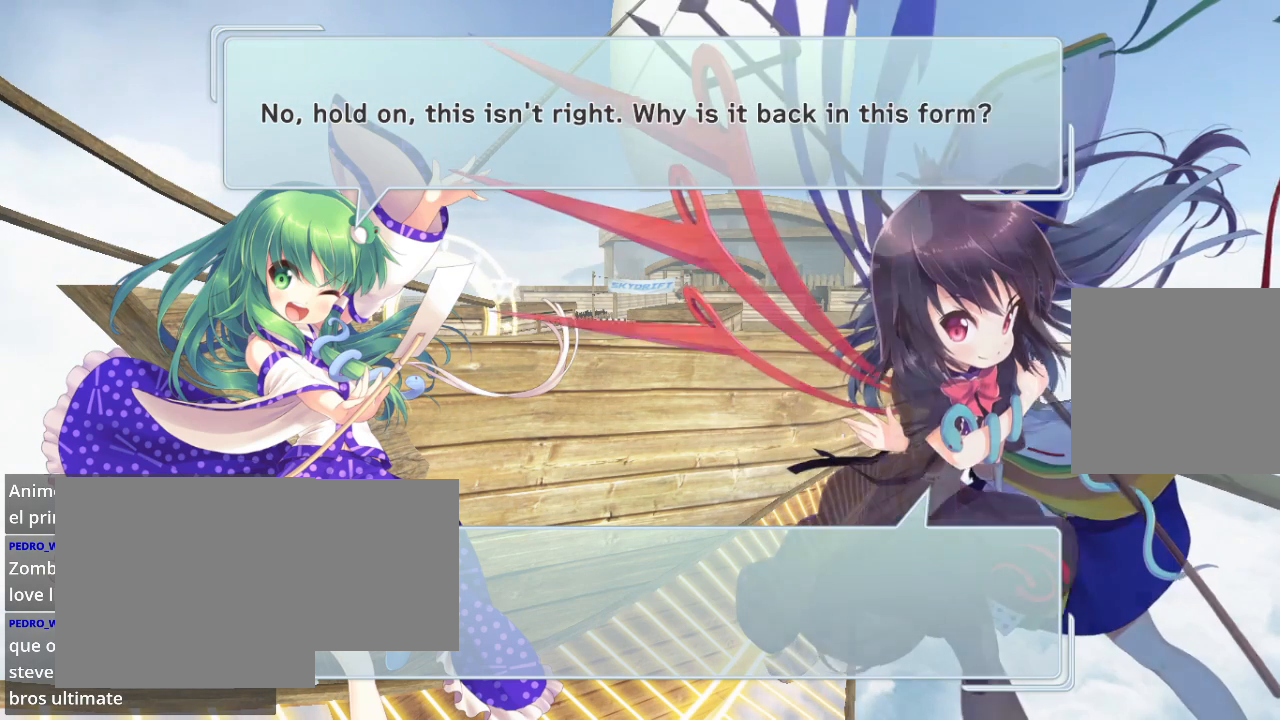
{"buttons": [], "left_stick": "center", "right_stick": "center", "events": [[33, "R2", "up"]]}
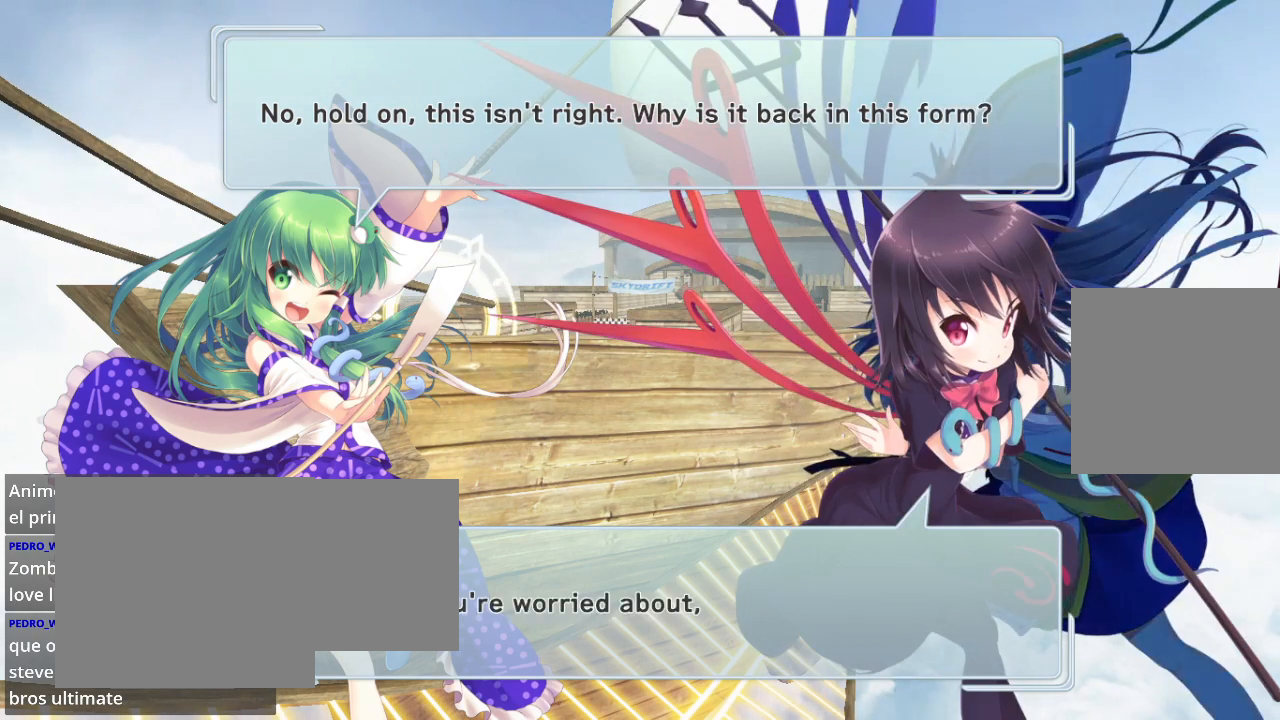
{"buttons": [], "left_stick": "center", "right_stick": "center", "events": [[267, "R2", "down"], [433, "R2", "up"]]}
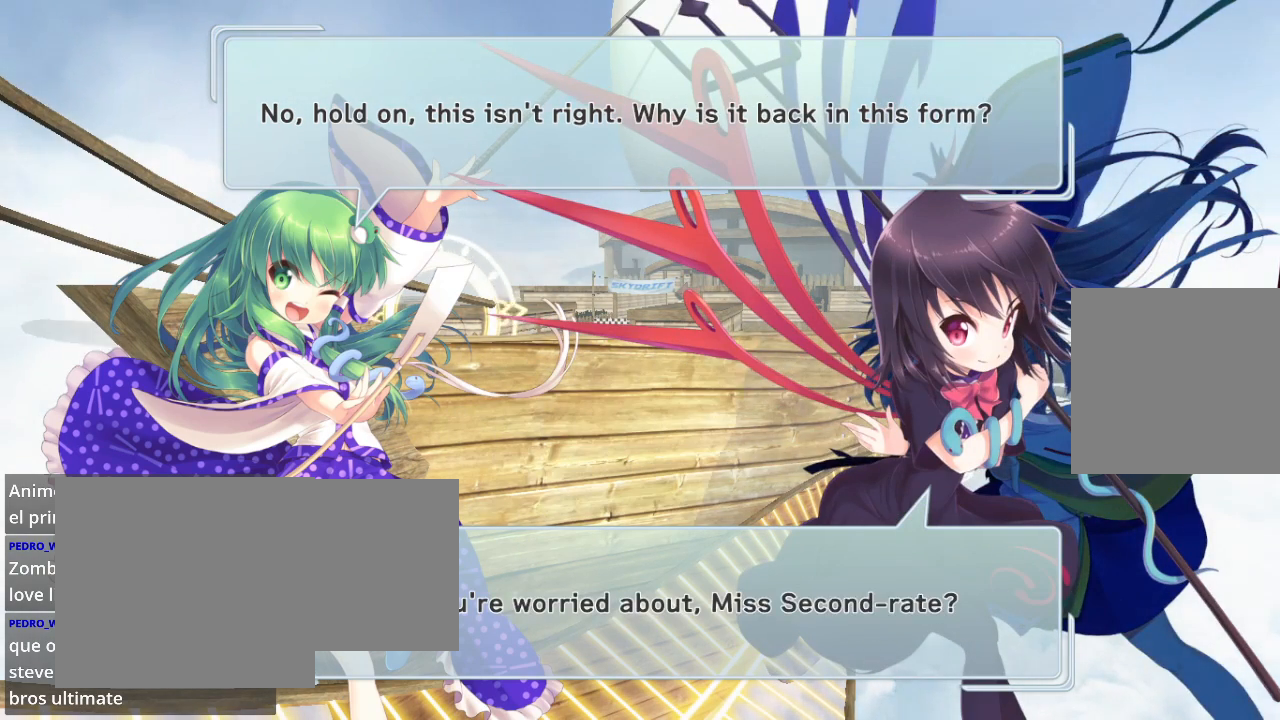
{"buttons": [], "left_stick": "center", "right_stick": "center", "events": []}
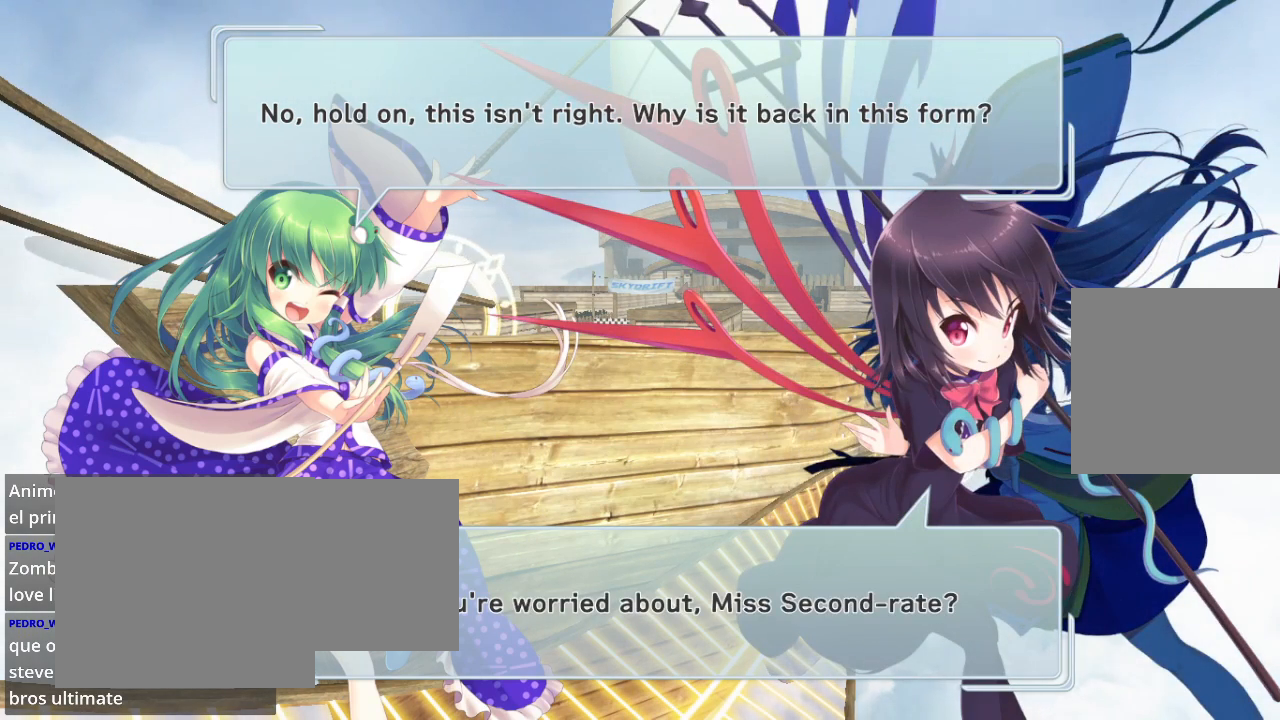
{"buttons": [], "left_stick": "center", "right_stick": "center", "events": []}